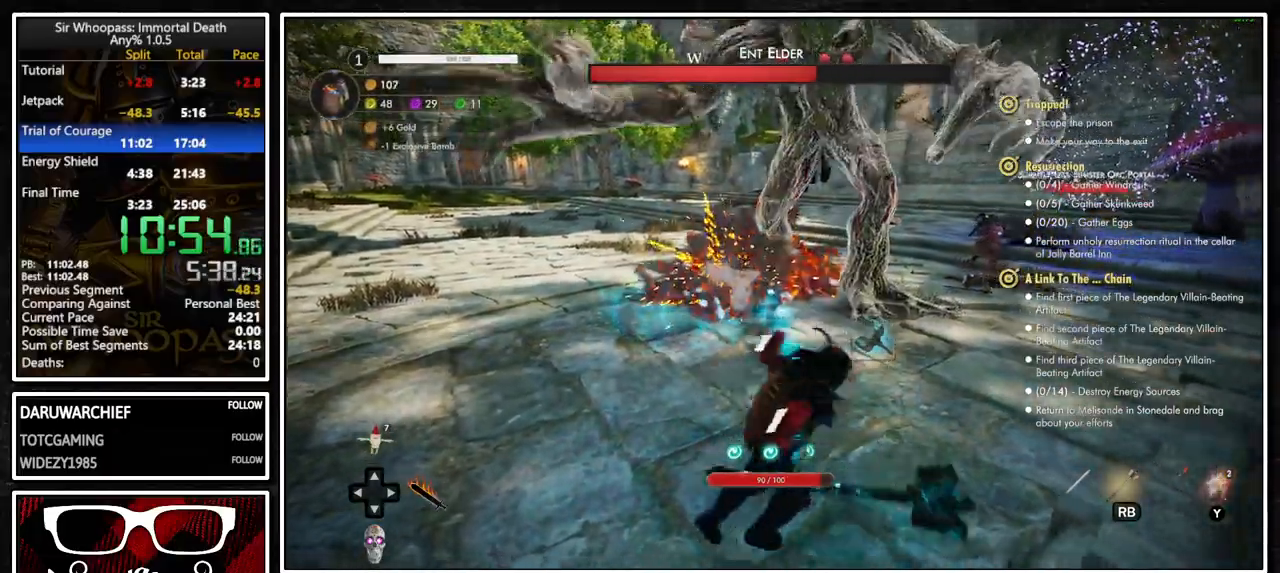
Gameplay with a controller (PlayStation layout); each line is a JSON object with the inputs held at the frame after it. "button_events" lists button changes between this image and that frame as [ms after this image, input, new state], when the widget could be followed in between (sticks are given only as held states). Not read: L3 R3.
{"buttons": [], "left_stick": "up-left", "right_stick": "center", "button_events": []}
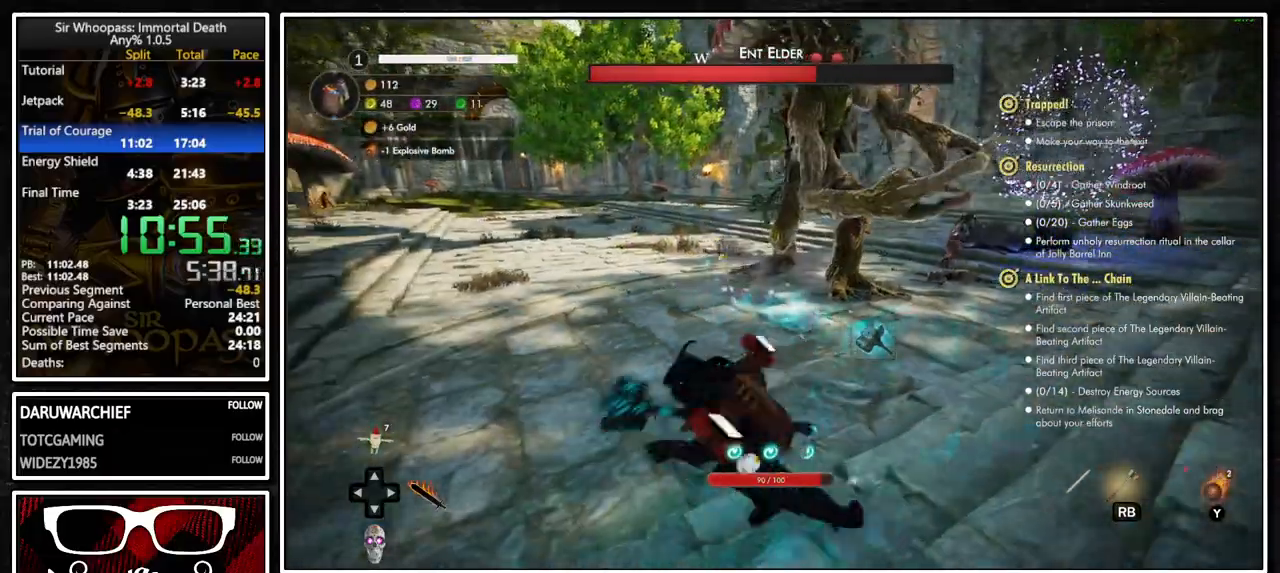
{"buttons": ["TRIANGLE"], "left_stick": "up", "right_stick": "center", "button_events": [[450, "TRIANGLE", "down"]]}
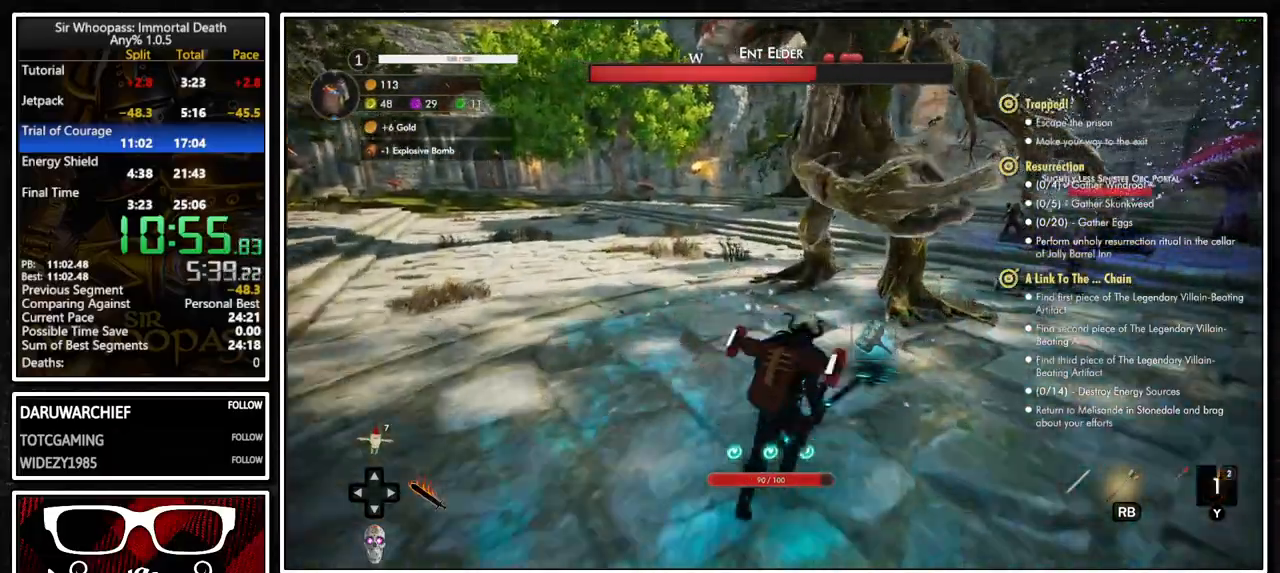
{"buttons": [], "left_stick": "center", "right_stick": "center", "button_events": [[50, "TRIANGLE", "up"]]}
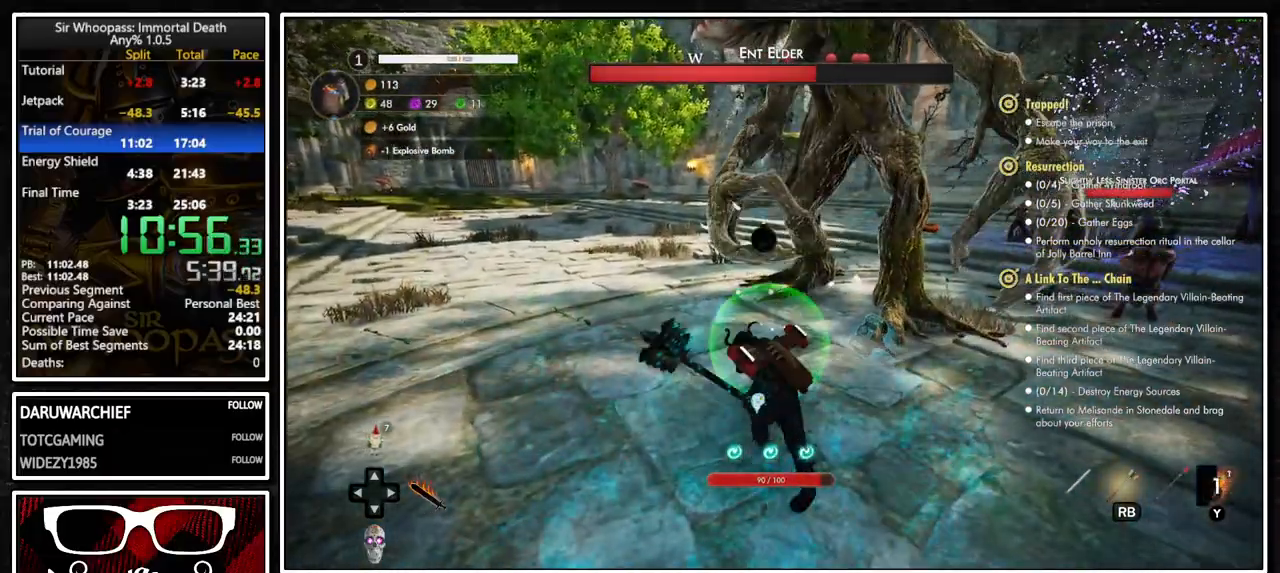
{"buttons": [], "left_stick": "down", "right_stick": "center", "button_events": []}
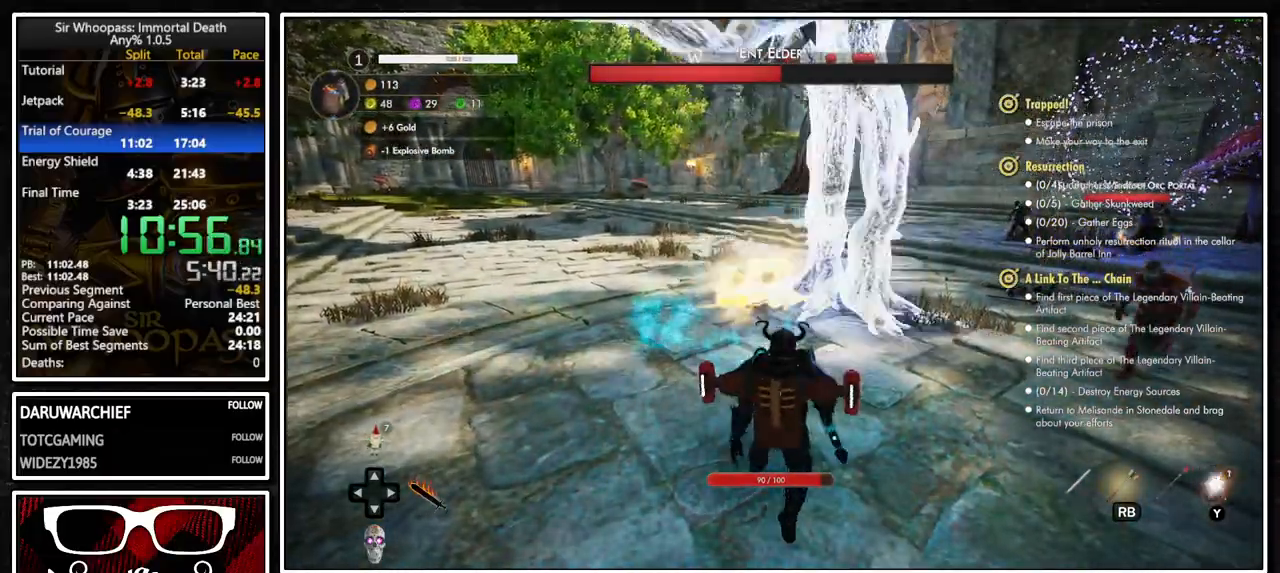
{"buttons": [], "left_stick": "down-left", "right_stick": "center", "button_events": []}
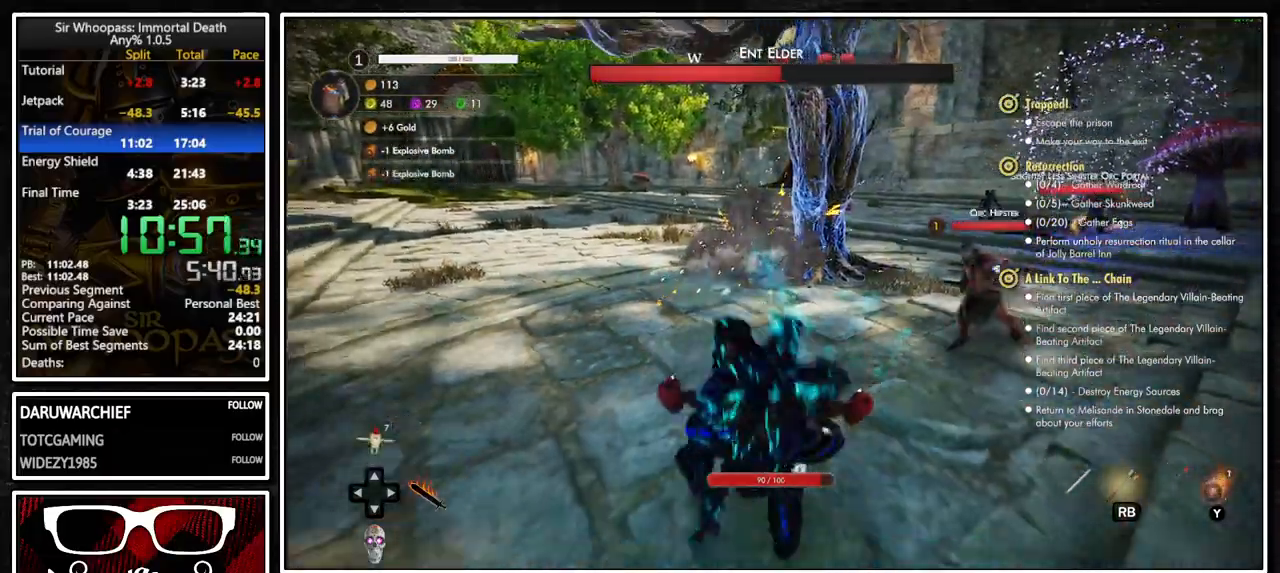
{"buttons": [], "left_stick": "down", "right_stick": "center", "button_events": []}
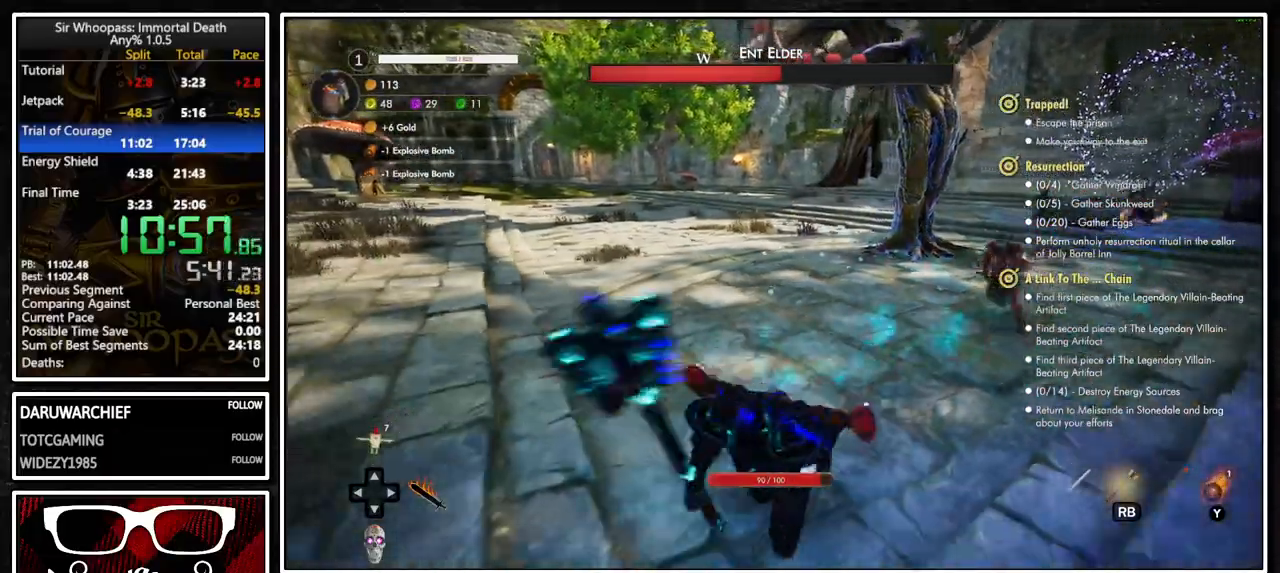
{"buttons": [], "left_stick": "up", "right_stick": "center", "button_events": []}
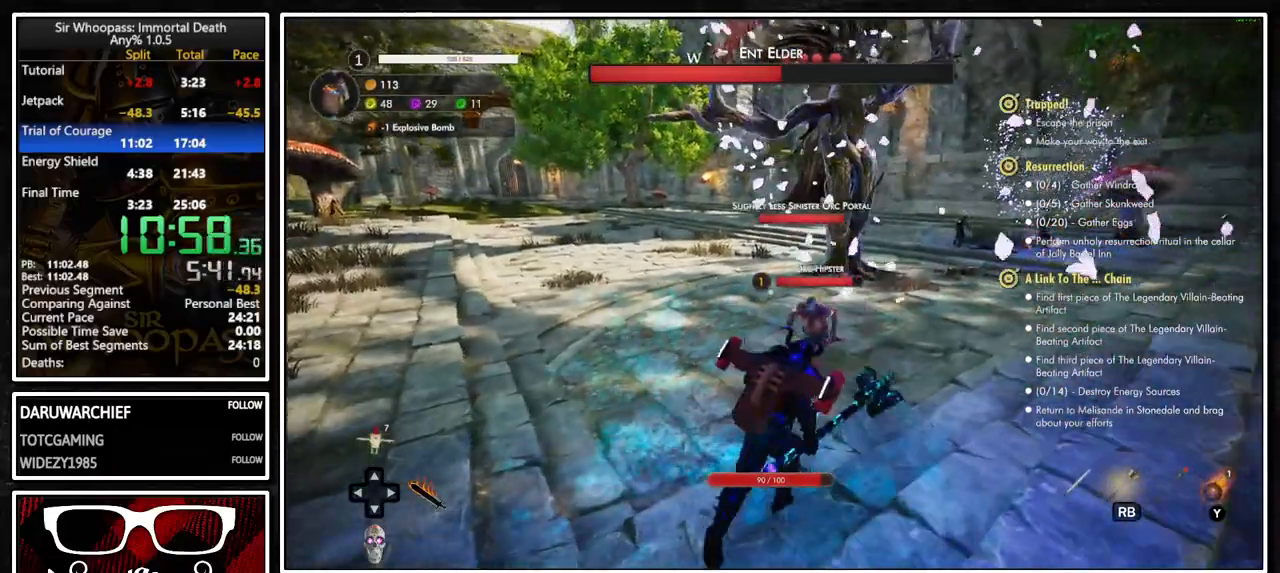
{"buttons": ["L2"], "left_stick": "up", "right_stick": "center", "button_events": [[133, "L2", "down"]]}
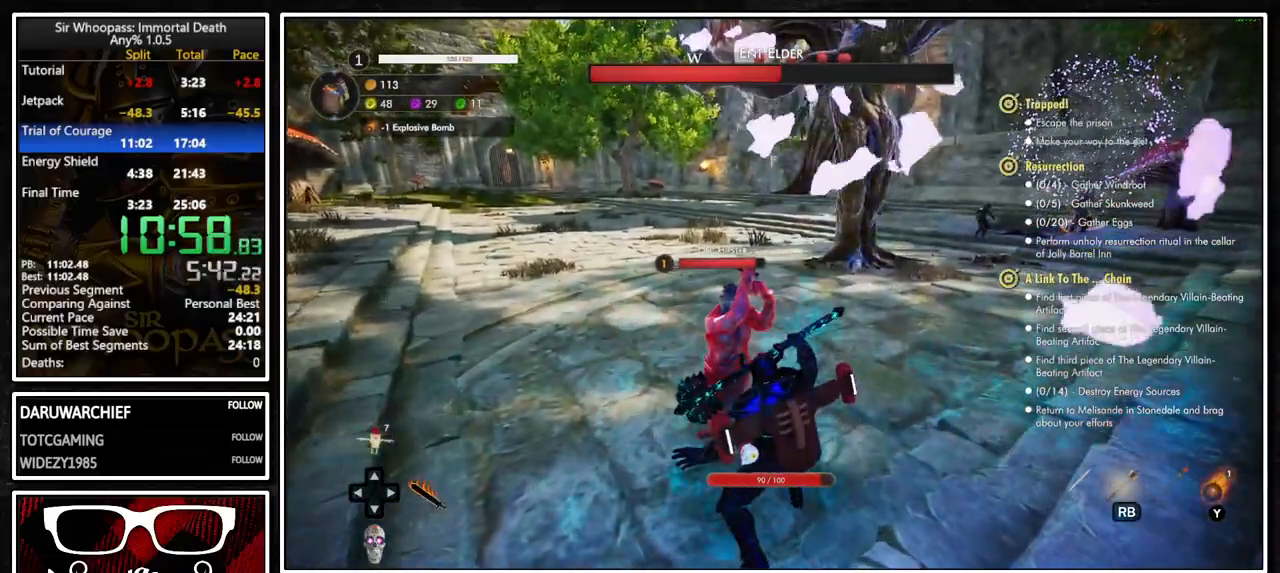
{"buttons": [], "left_stick": "up", "right_stick": "center", "button_events": [[300, "L2", "up"], [317, "R1", "down"], [433, "R1", "up"]]}
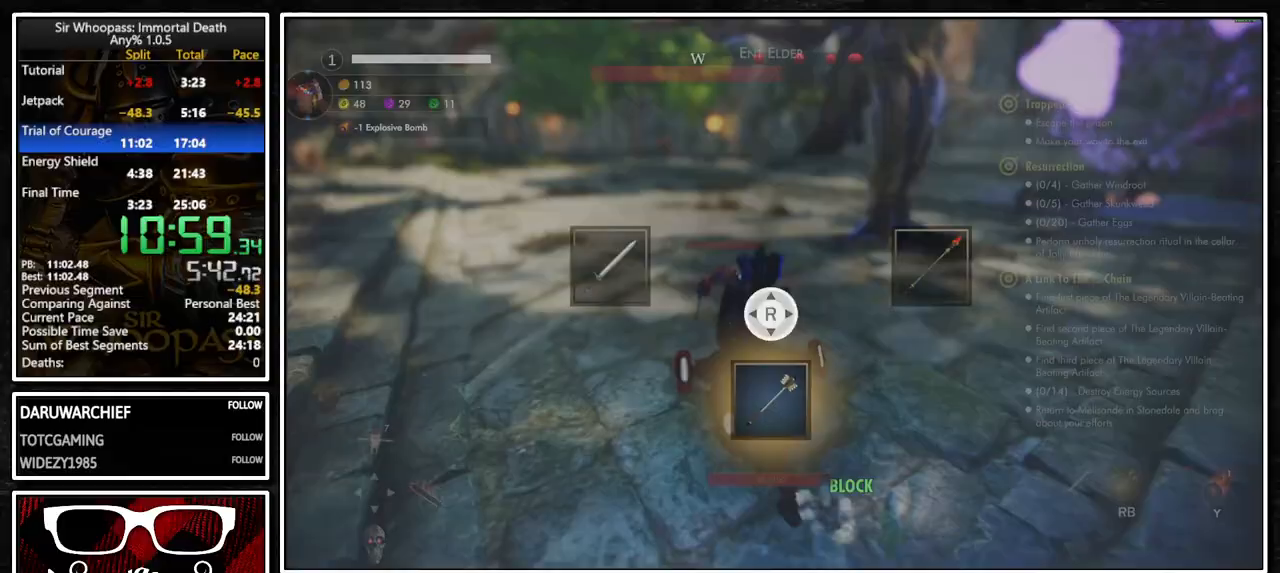
{"buttons": [], "left_stick": "center", "right_stick": "center", "button_events": [[67, "R2", "down"], [183, "R2", "up"]]}
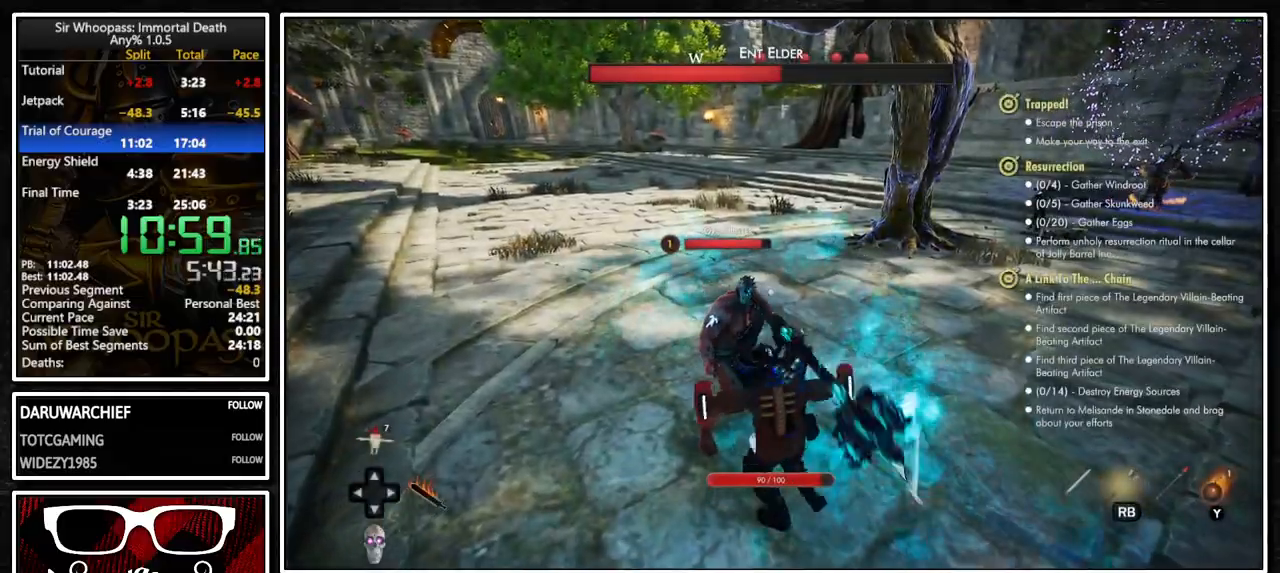
{"buttons": [], "left_stick": "up-left", "right_stick": "center", "button_events": []}
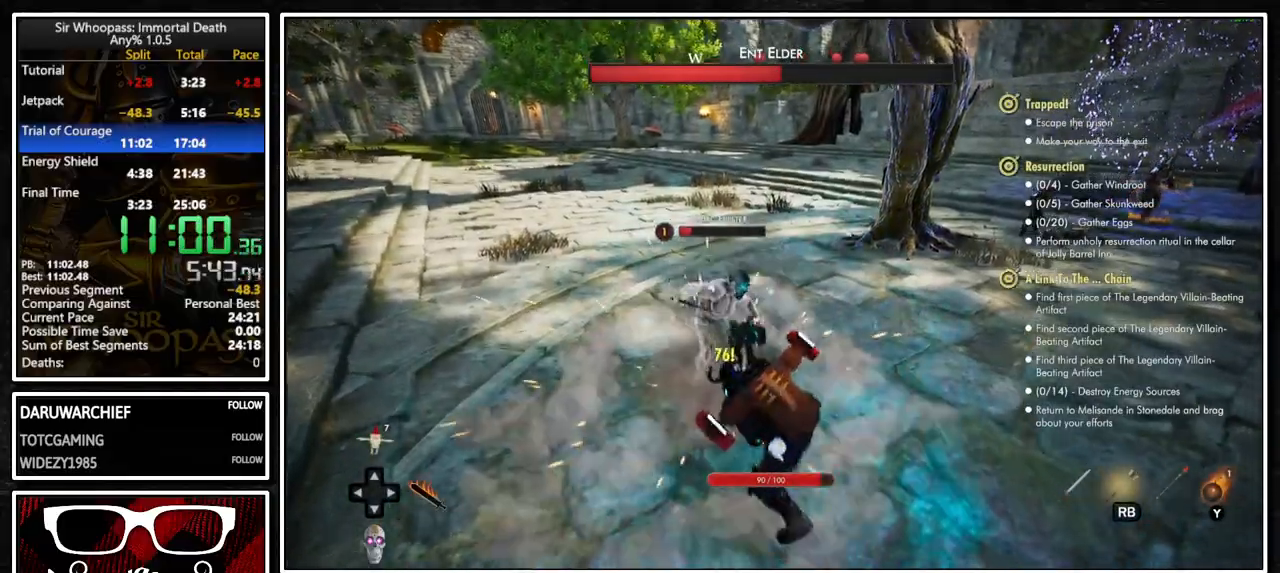
{"buttons": ["L2"], "left_stick": "up-left", "right_stick": "center", "button_events": [[100, "L2", "down"]]}
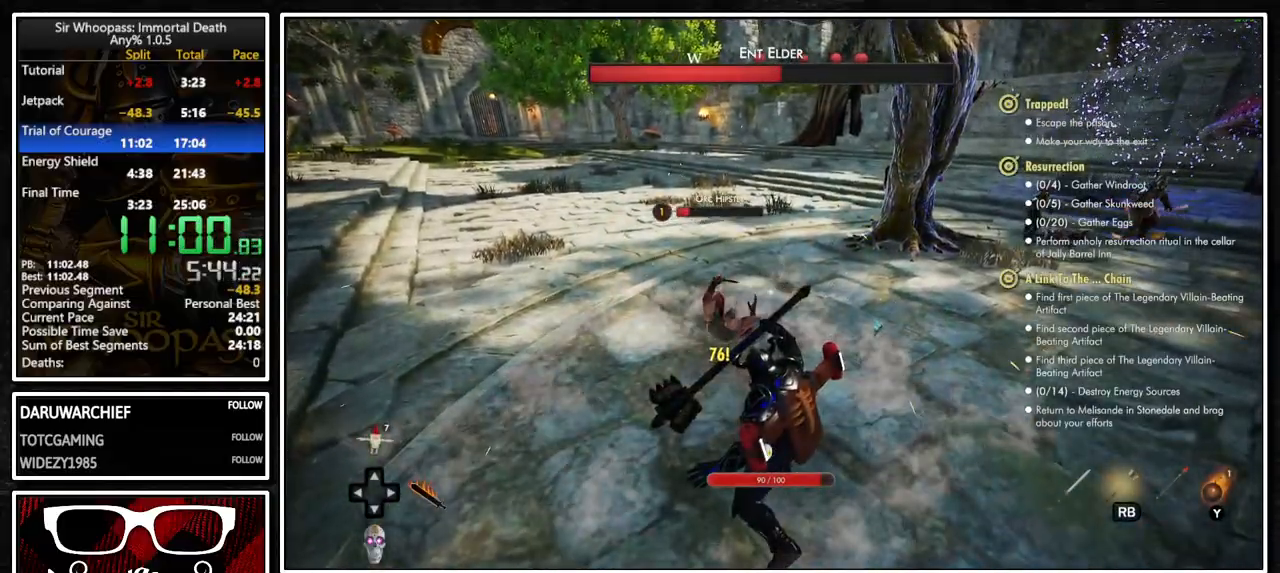
{"buttons": [], "left_stick": "center", "right_stick": "down", "button_events": [[33, "L2", "up"]]}
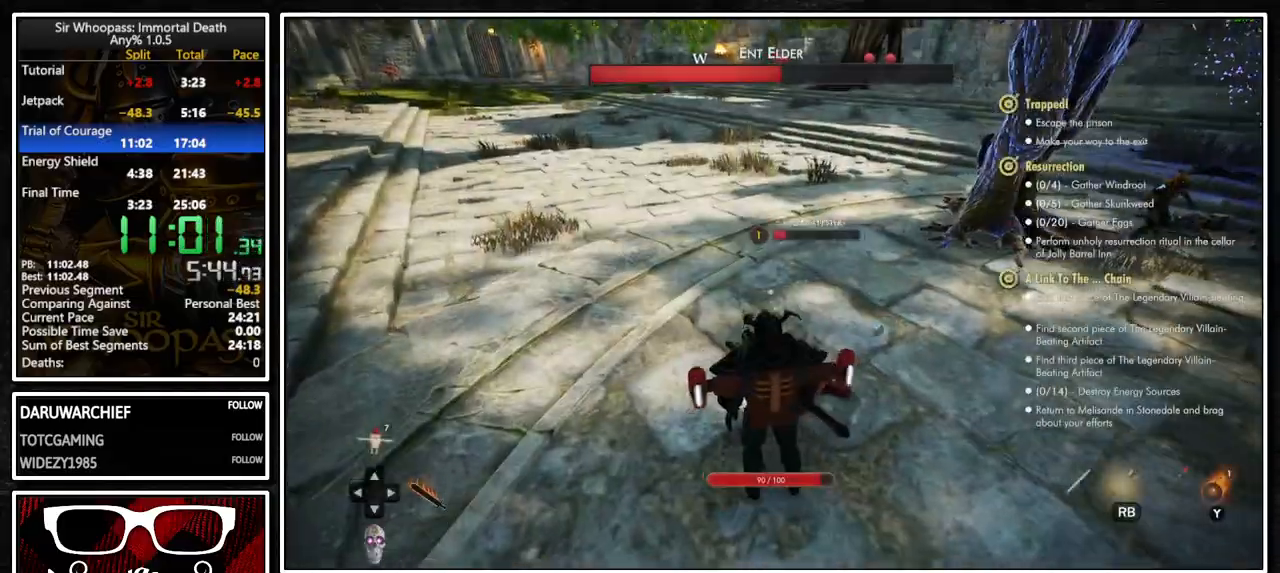
{"buttons": [], "left_stick": "center", "right_stick": "center", "button_events": [[150, "R2", "down"], [250, "R2", "up"]]}
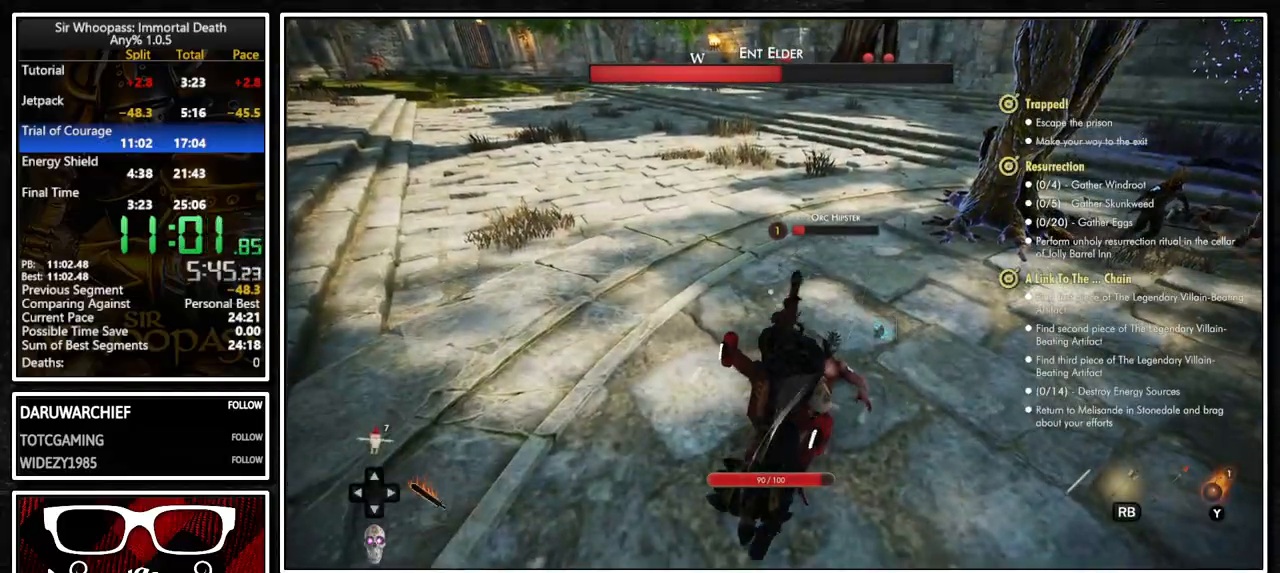
{"buttons": [], "left_stick": "up-left", "right_stick": "center", "button_events": []}
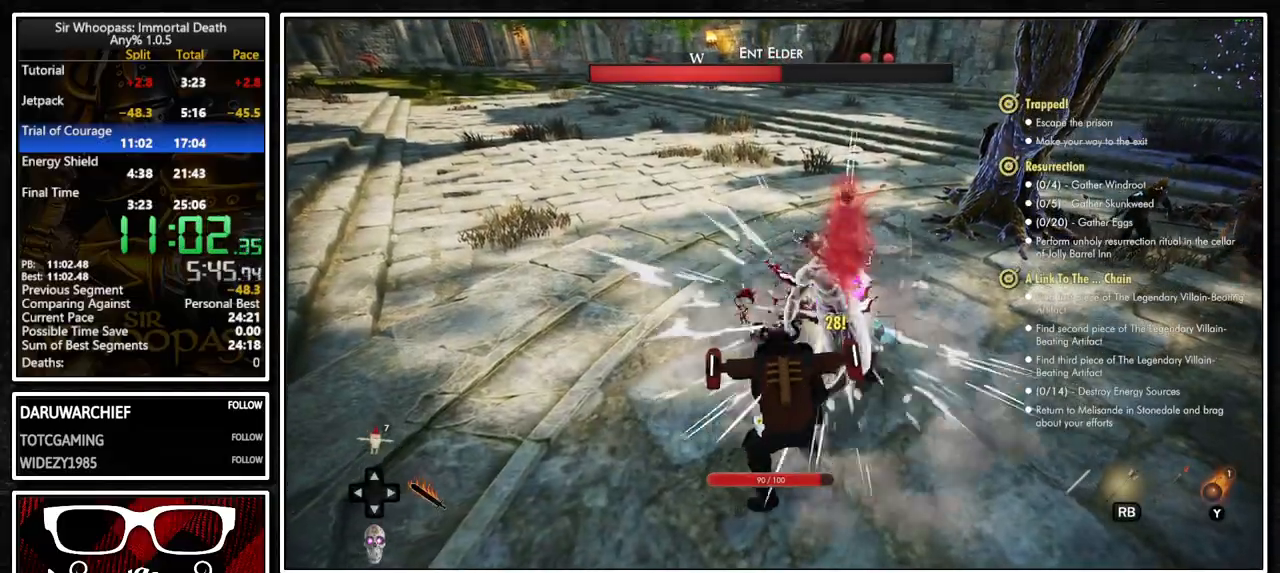
{"buttons": [], "left_stick": "up", "right_stick": "center", "button_events": []}
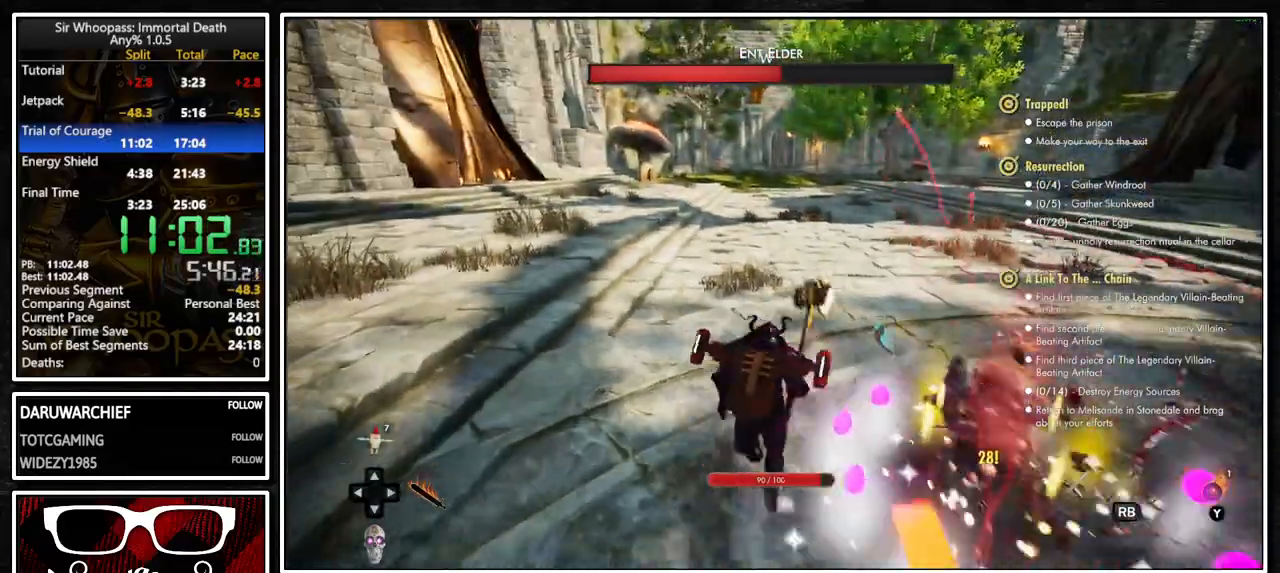
{"buttons": [], "left_stick": "up", "right_stick": "center", "button_events": []}
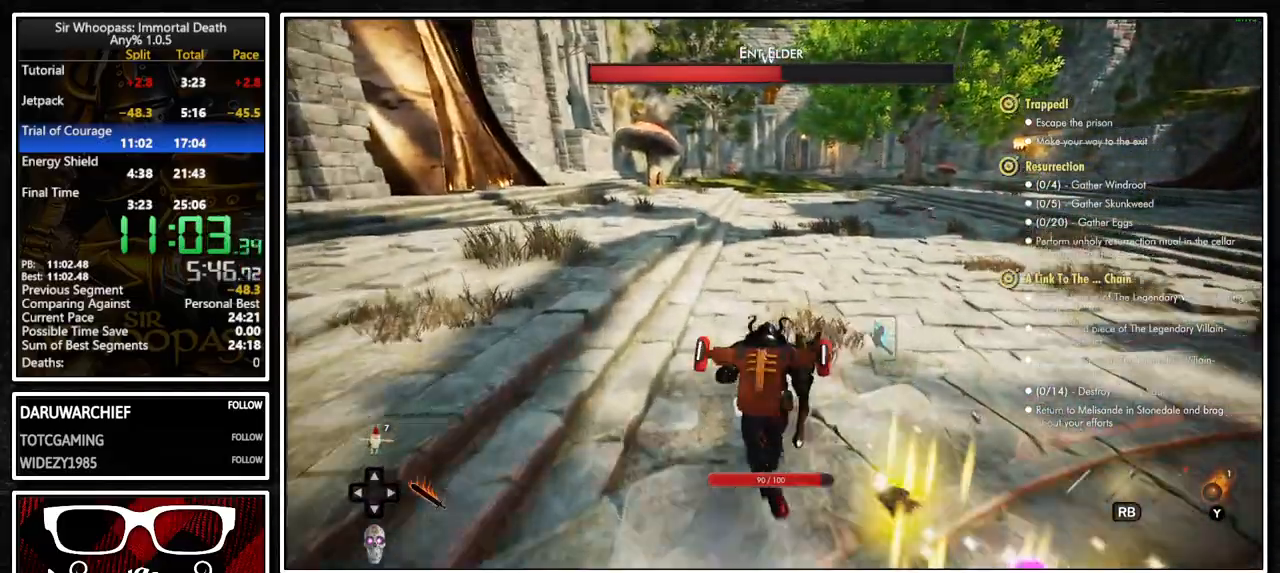
{"buttons": [], "left_stick": "up", "right_stick": "right", "button_events": []}
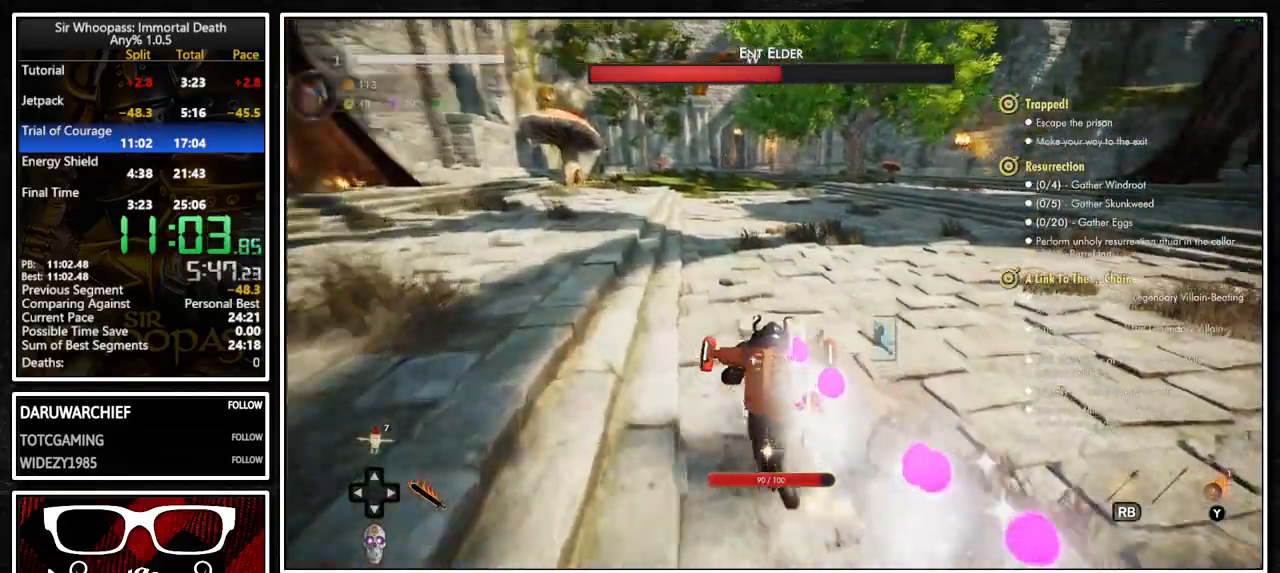
{"buttons": [], "left_stick": "up-left", "right_stick": "right", "button_events": []}
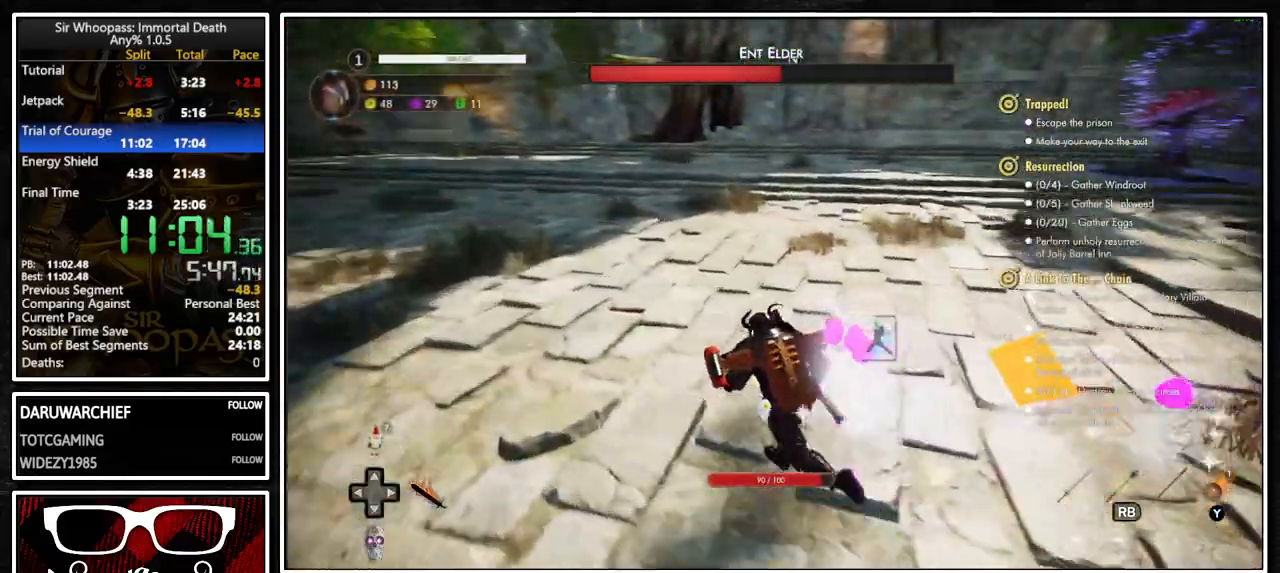
{"buttons": [], "left_stick": "left", "right_stick": "right", "button_events": []}
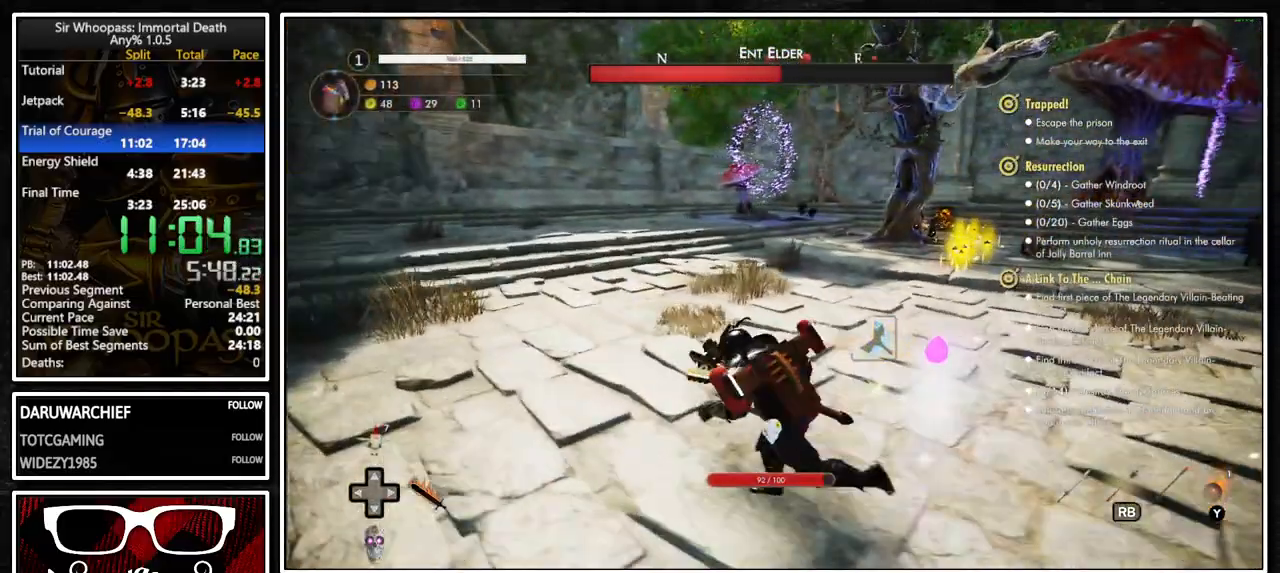
{"buttons": [], "left_stick": "down-left", "right_stick": "center", "button_events": []}
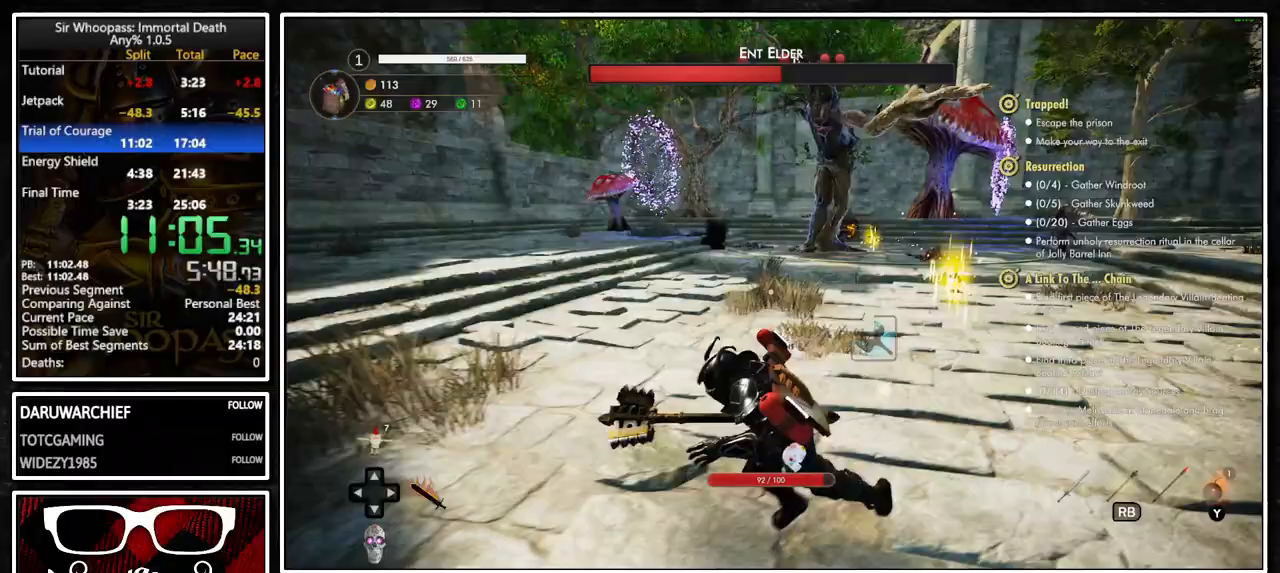
{"buttons": [], "left_stick": "down", "right_stick": "center", "button_events": []}
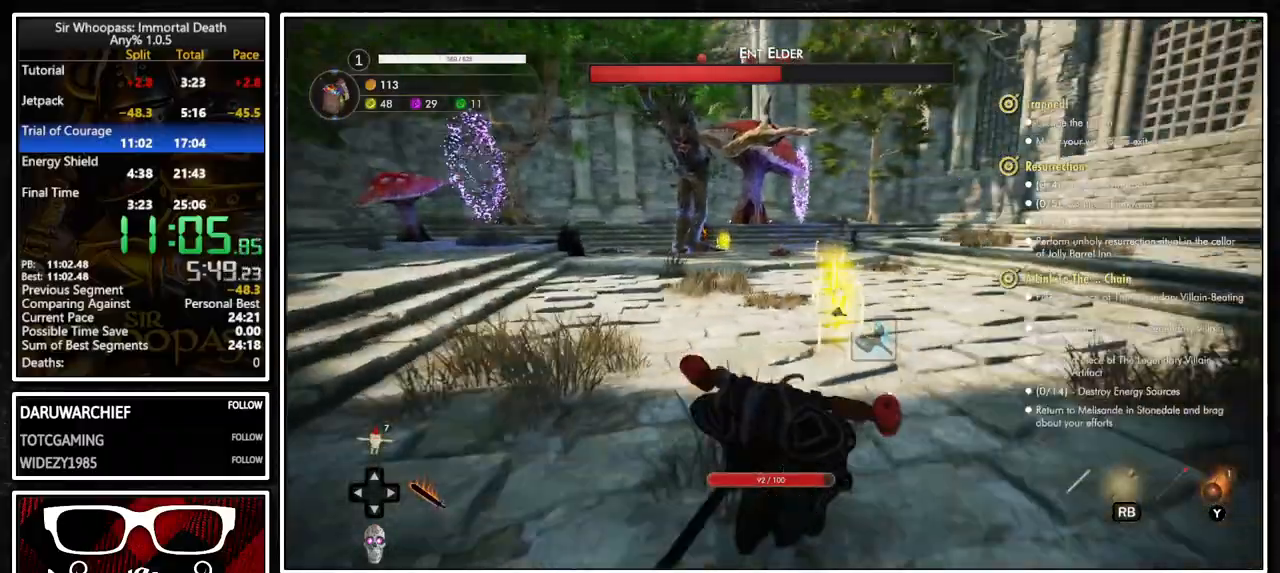
{"buttons": [], "left_stick": "center", "right_stick": "center", "button_events": []}
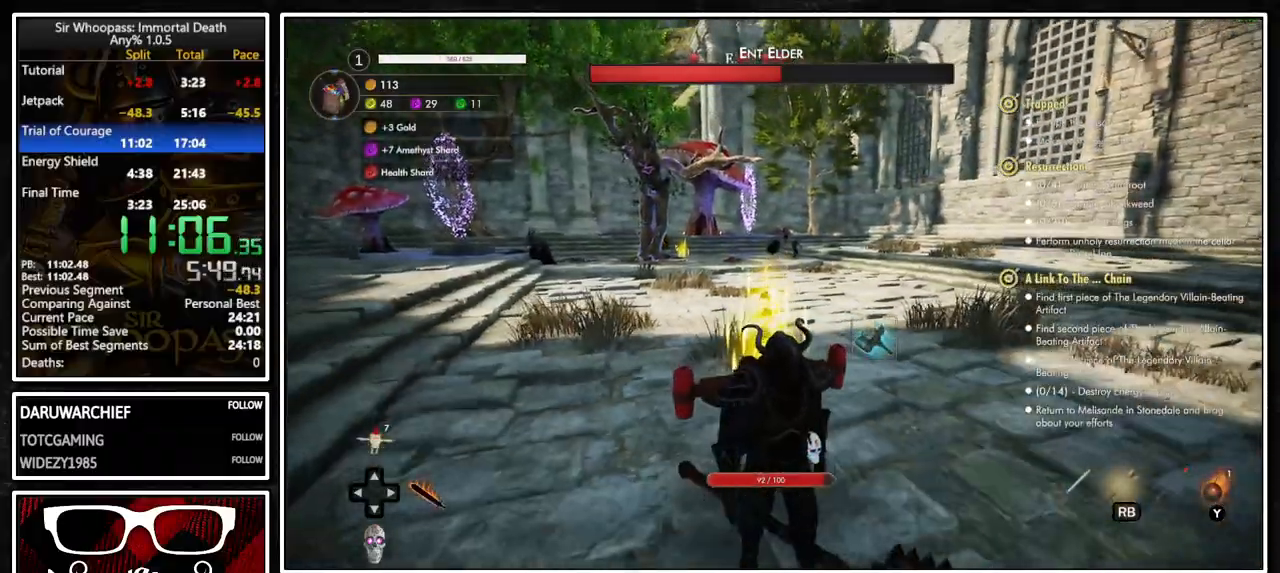
{"buttons": [], "left_stick": "right", "right_stick": "right", "button_events": []}
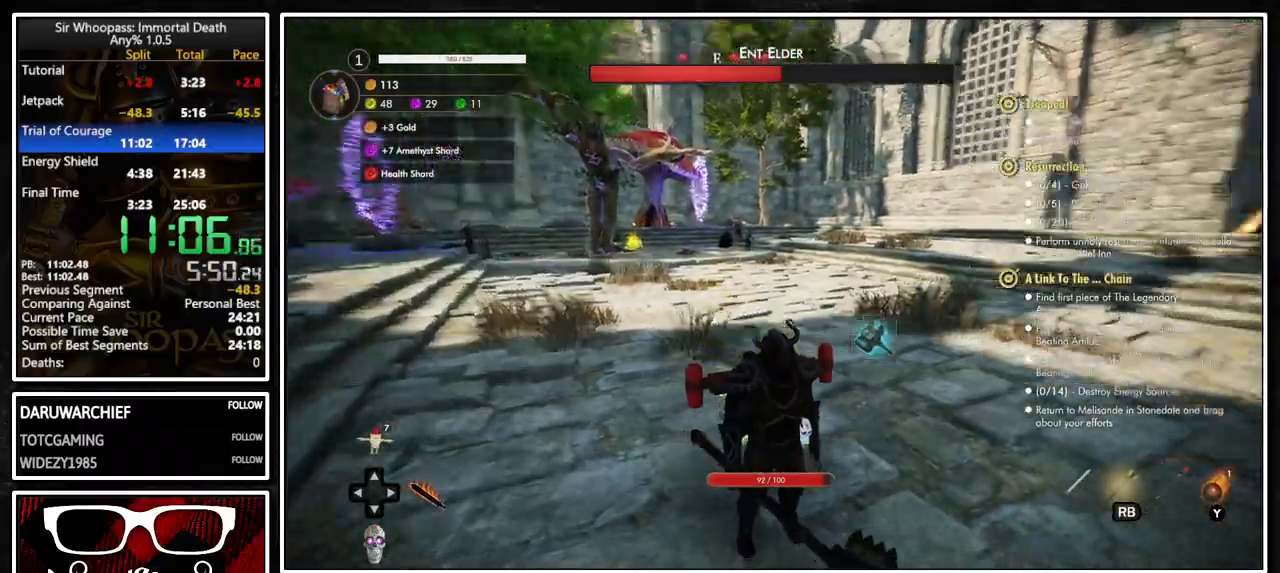
{"buttons": [], "left_stick": "up-right", "right_stick": "center", "button_events": []}
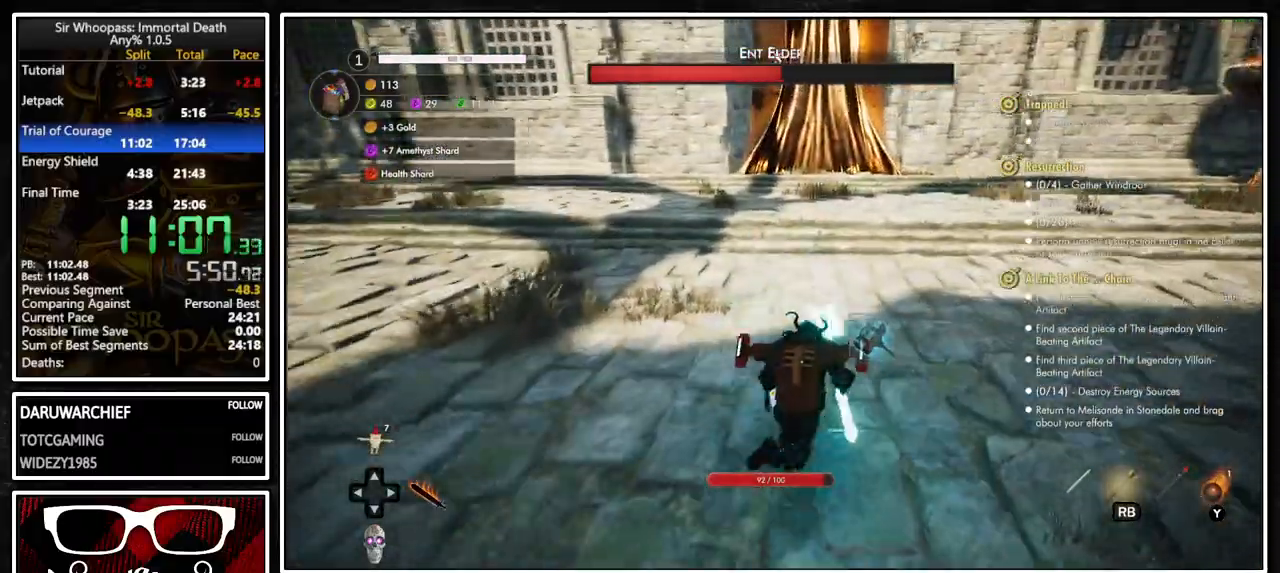
{"buttons": [], "left_stick": "up-right", "right_stick": "right", "button_events": []}
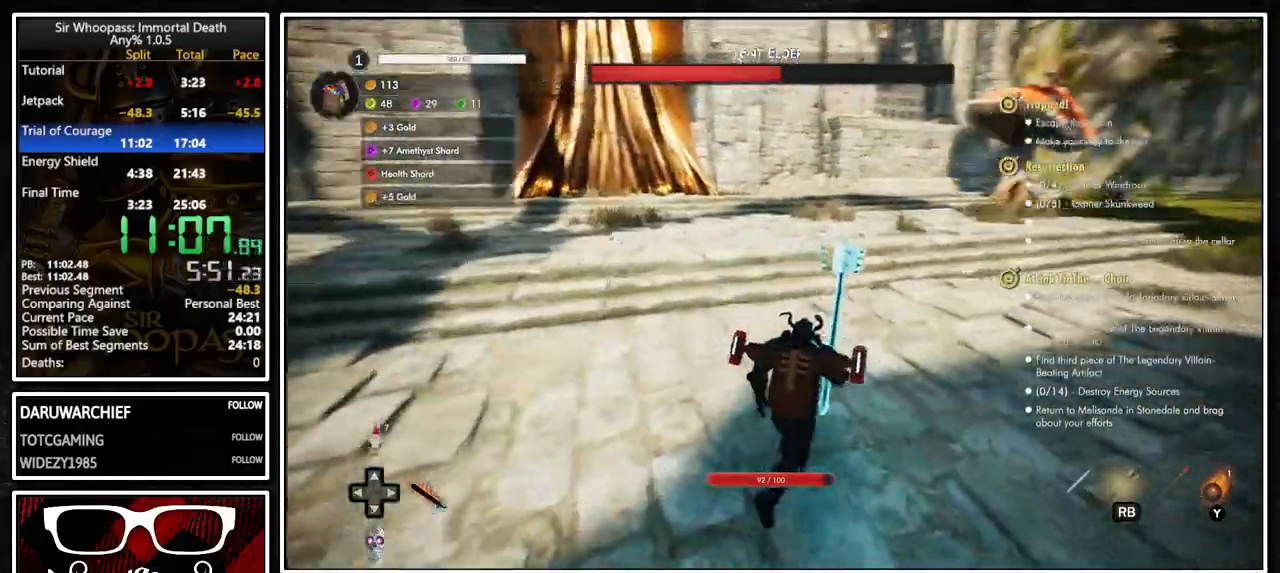
{"buttons": [], "left_stick": "up-left", "right_stick": "left", "button_events": []}